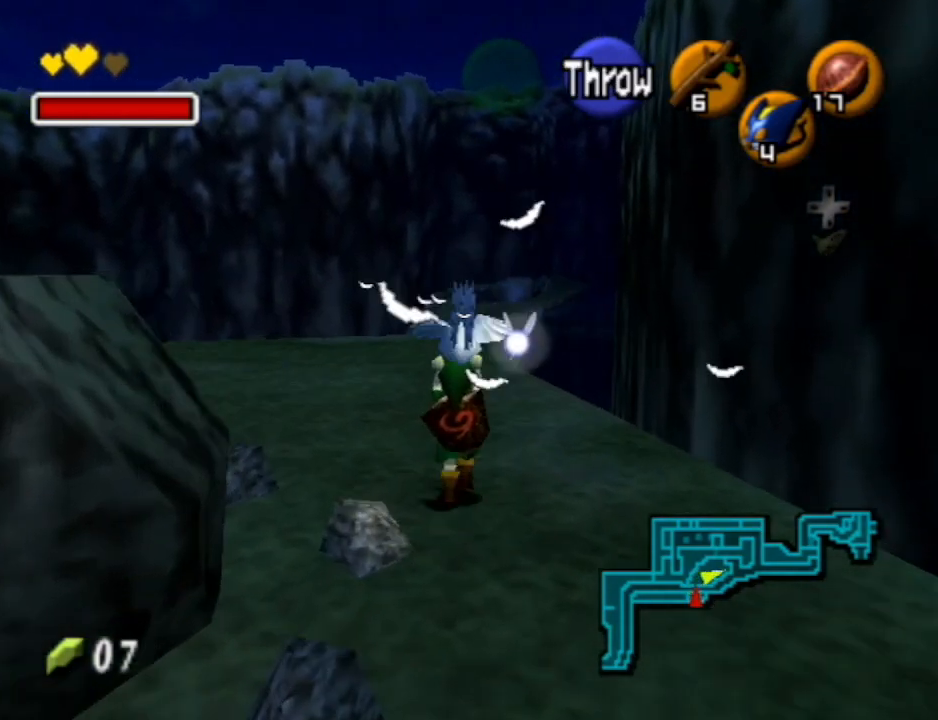
Gameplay with a controller (Nintendo layout); each line is a JSON object with the inputs held at the frame after it. "events" lists button and stick changes between this image and that frame as [ms after this image, input, new state], when the widget could be followed in between. Not read: L3 R3.
{"buttons": [], "left_stick": "up", "right_stick": "center", "events": []}
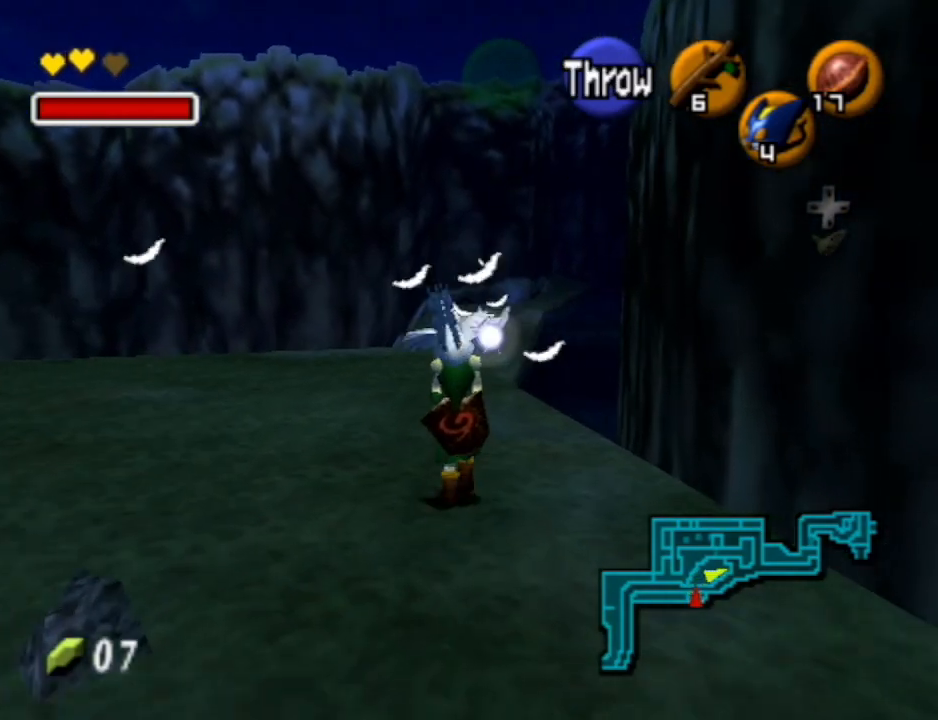
{"buttons": [], "left_stick": "up", "right_stick": "center", "events": []}
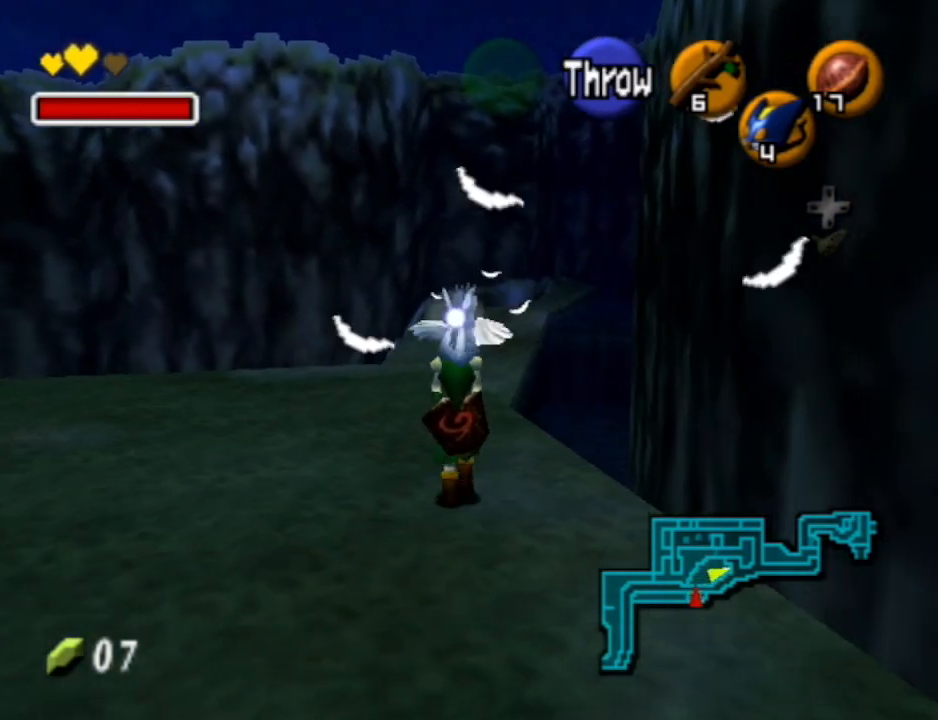
{"buttons": [], "left_stick": "up", "right_stick": "center", "events": []}
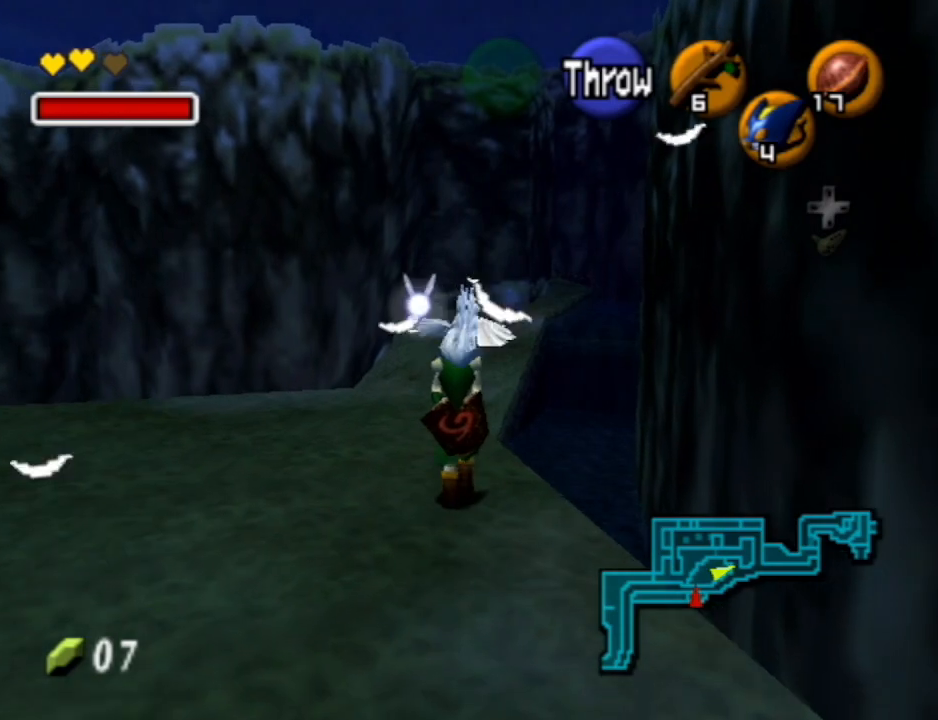
{"buttons": [], "left_stick": "up", "right_stick": "center", "events": []}
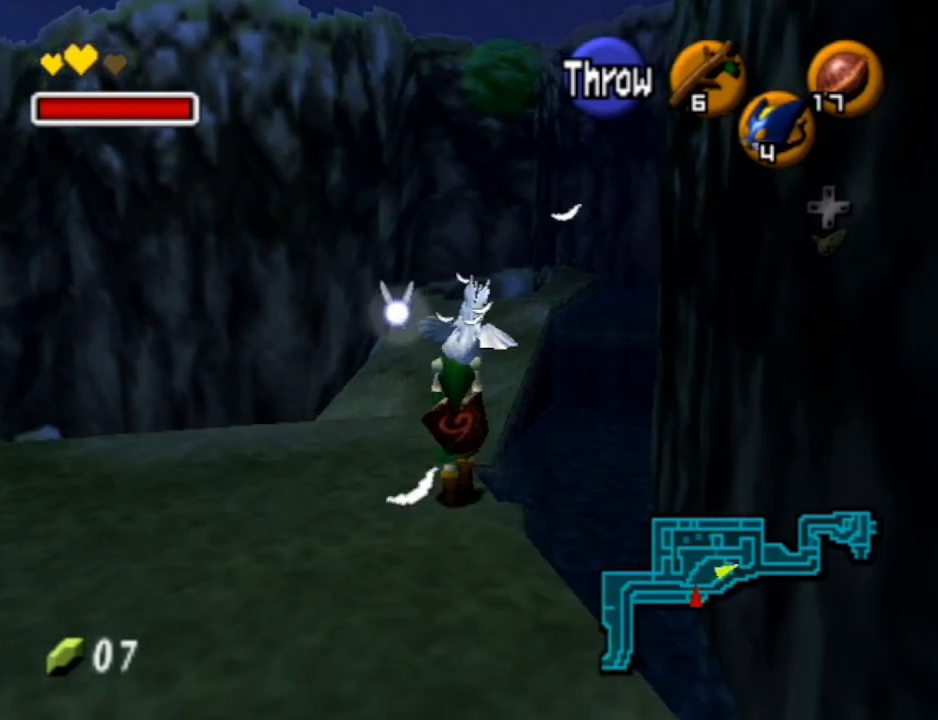
{"buttons": [], "left_stick": "up", "right_stick": "center", "events": []}
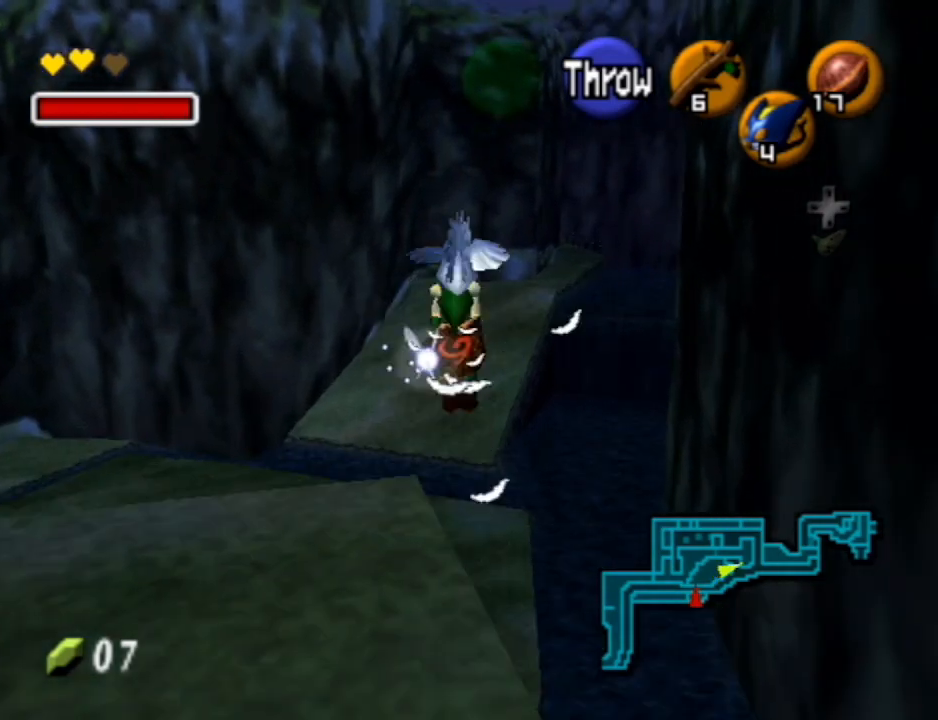
{"buttons": [], "left_stick": "up", "right_stick": "center", "events": []}
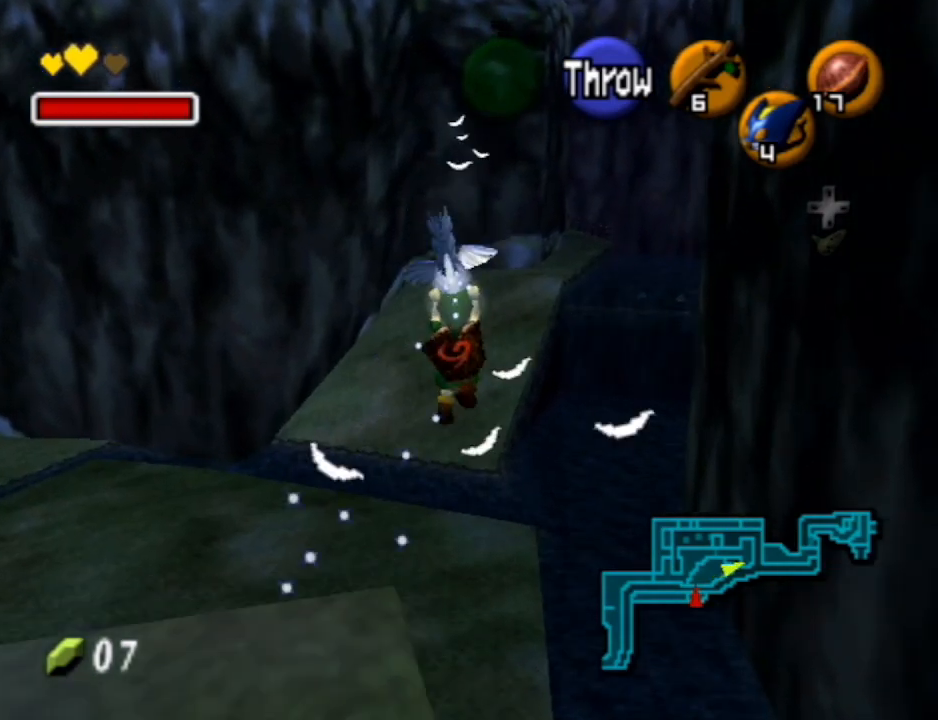
{"buttons": [], "left_stick": "up", "right_stick": "center", "events": []}
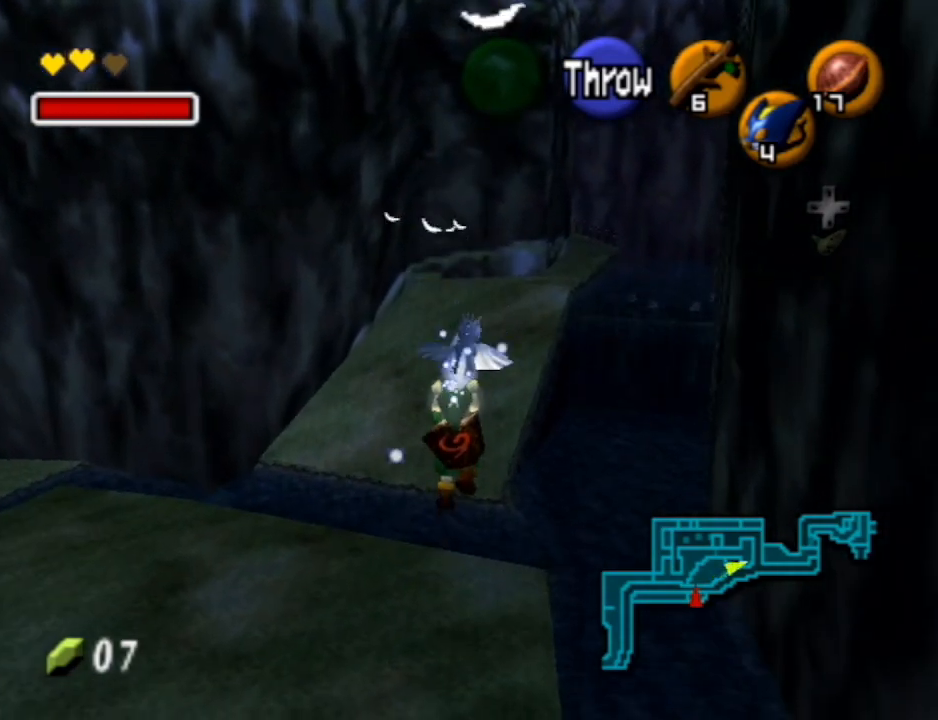
{"buttons": [], "left_stick": "up", "right_stick": "center", "events": []}
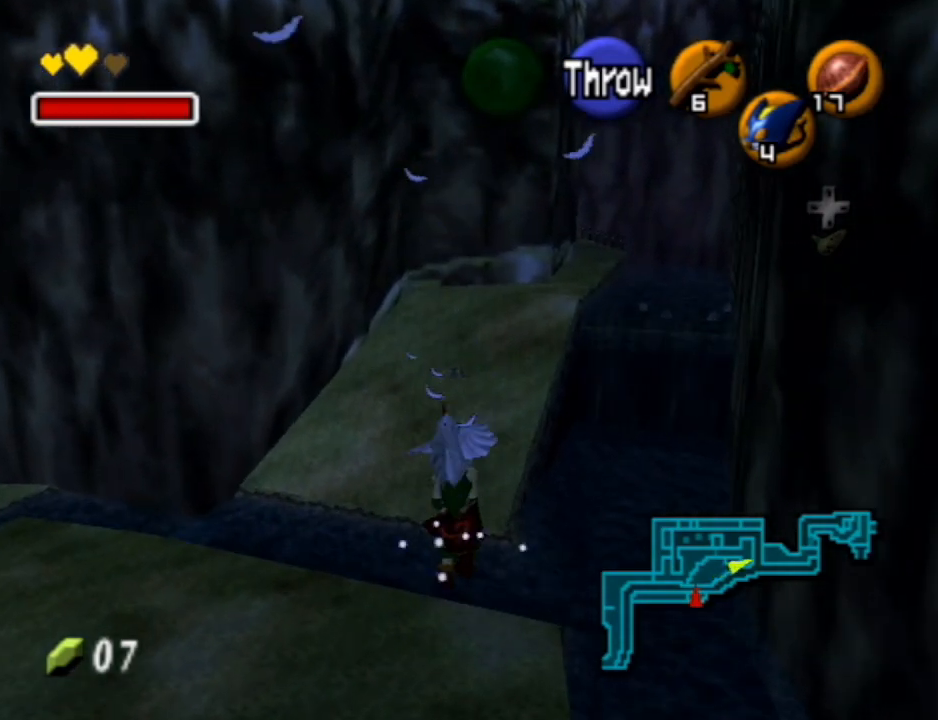
{"buttons": [], "left_stick": "up", "right_stick": "center", "events": []}
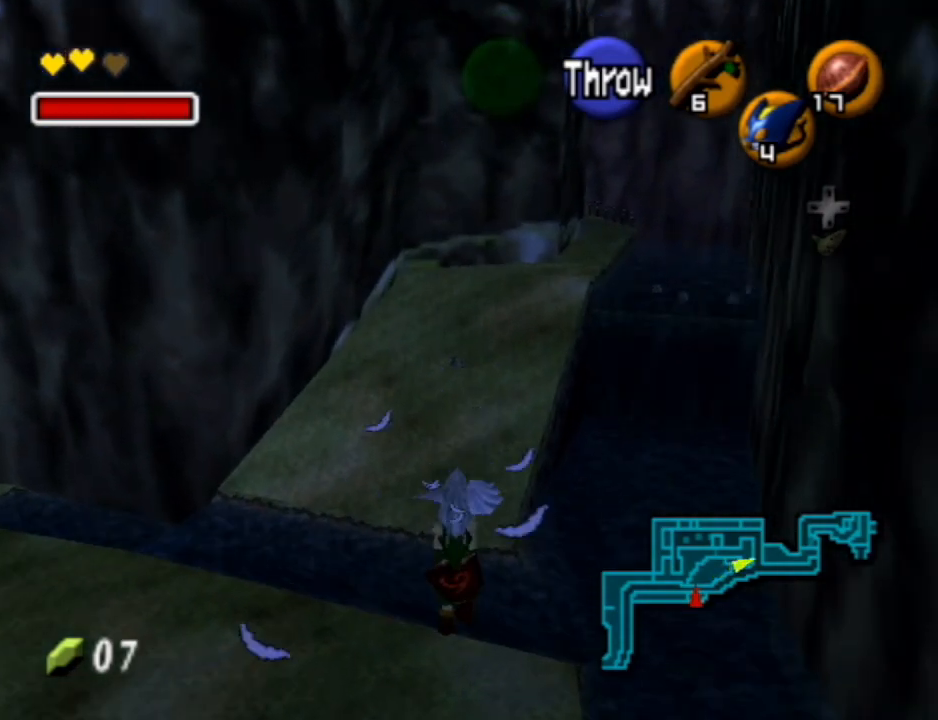
{"buttons": [], "left_stick": "up", "right_stick": "center", "events": []}
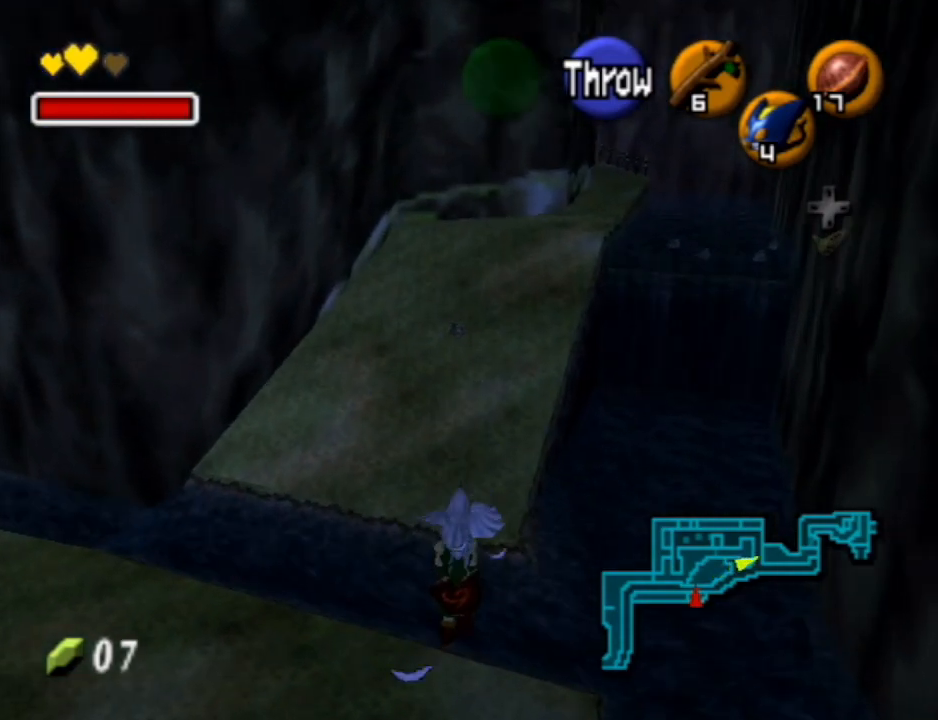
{"buttons": [], "left_stick": "up", "right_stick": "center", "events": []}
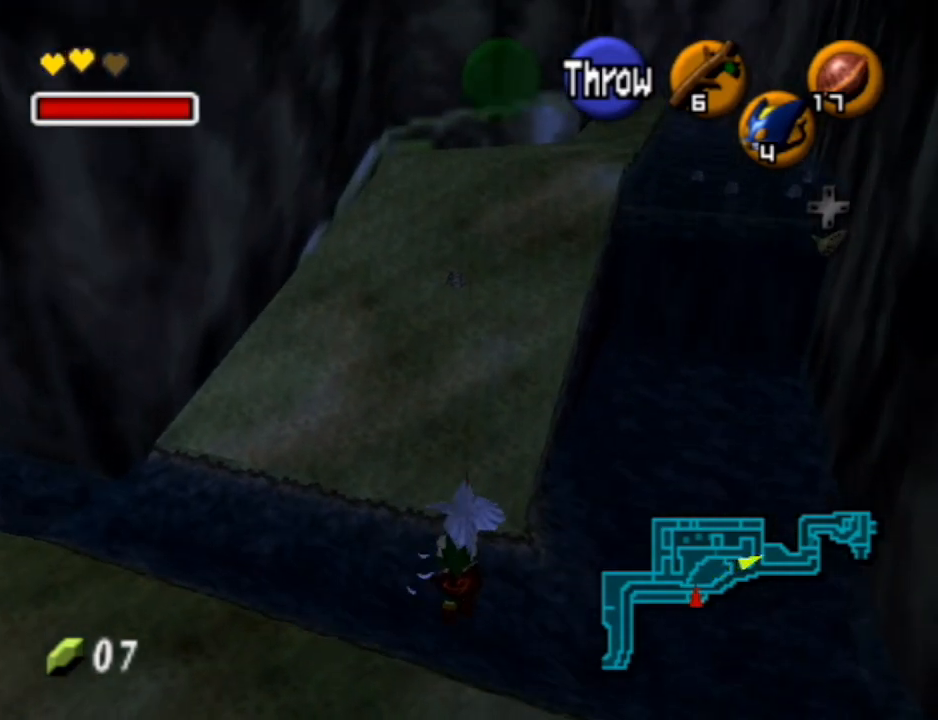
{"buttons": [], "left_stick": "up", "right_stick": "center", "events": []}
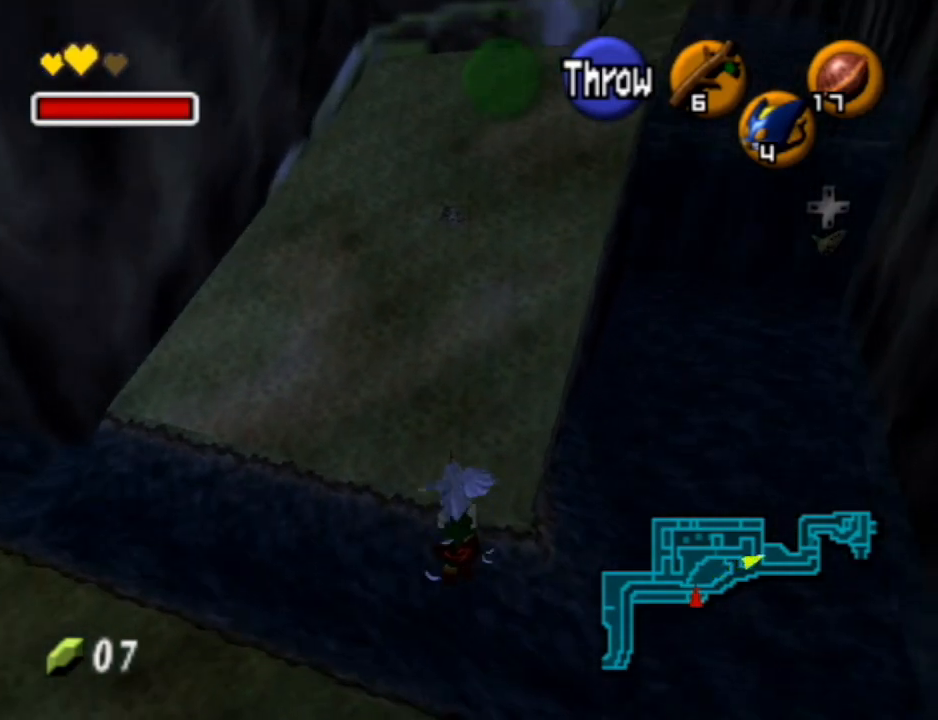
{"buttons": [], "left_stick": "up", "right_stick": "center", "events": []}
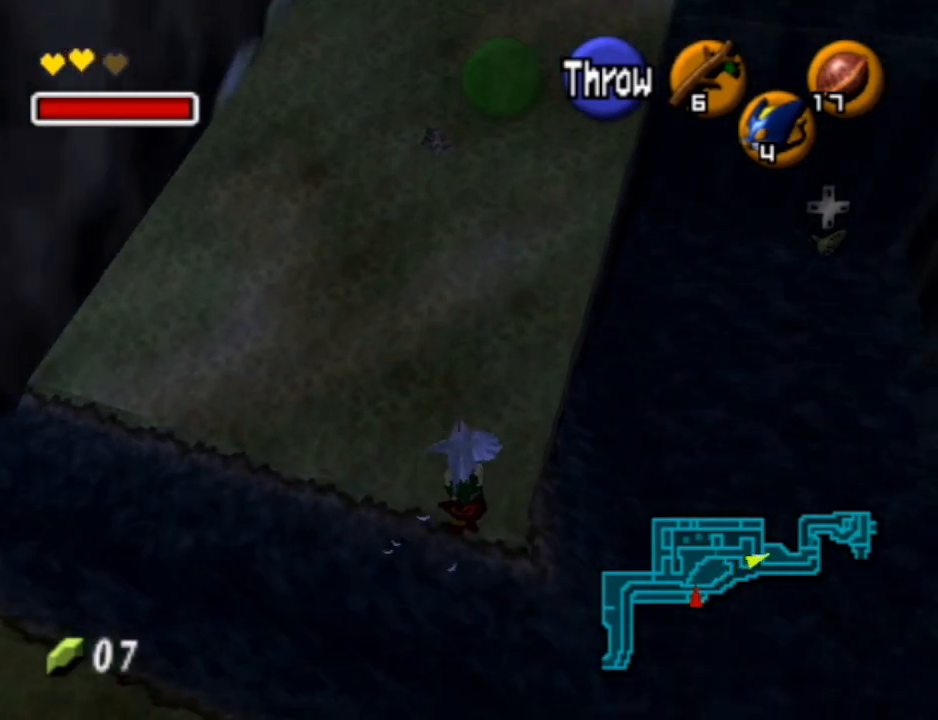
{"buttons": [], "left_stick": "up", "right_stick": "center", "events": []}
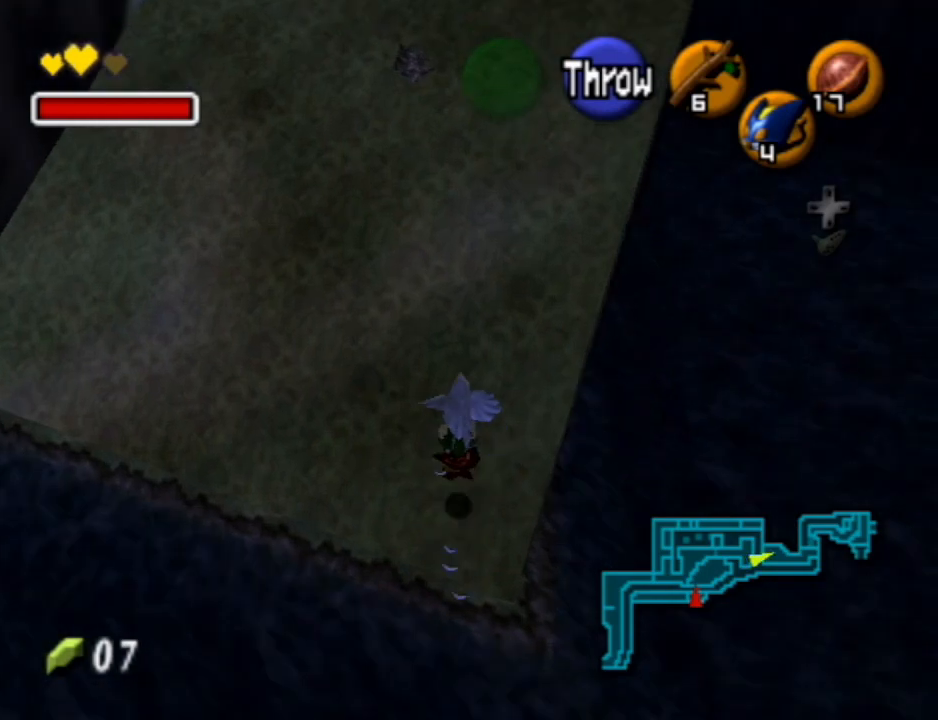
{"buttons": [], "left_stick": "up-right", "right_stick": "center", "events": [[433, "left_stick", "up-right"]]}
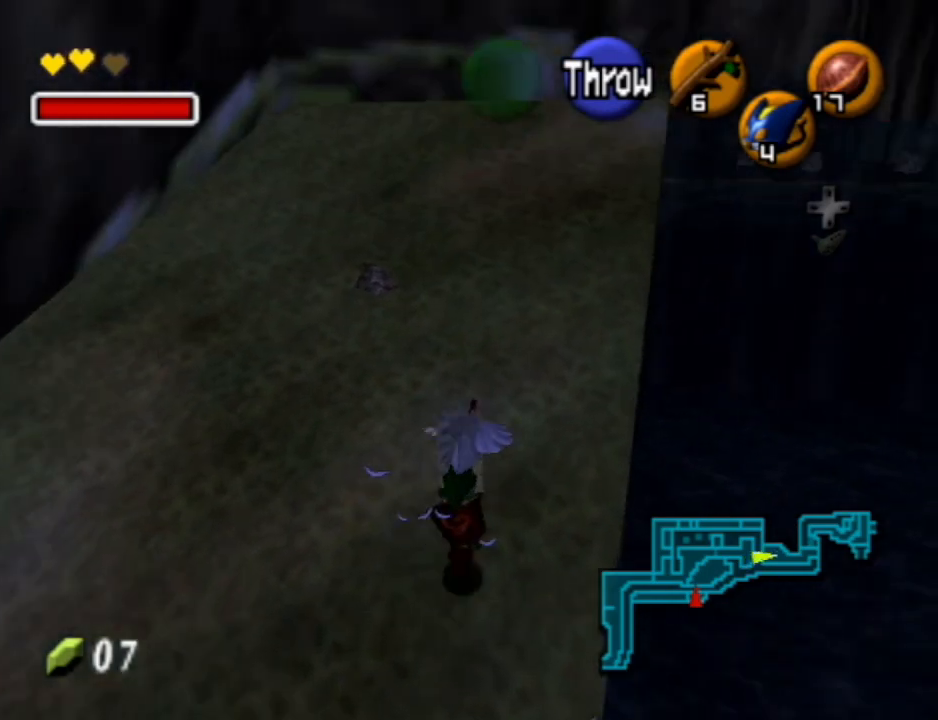
{"buttons": [], "left_stick": "up", "right_stick": "center", "events": [[167, "left_stick", "up"]]}
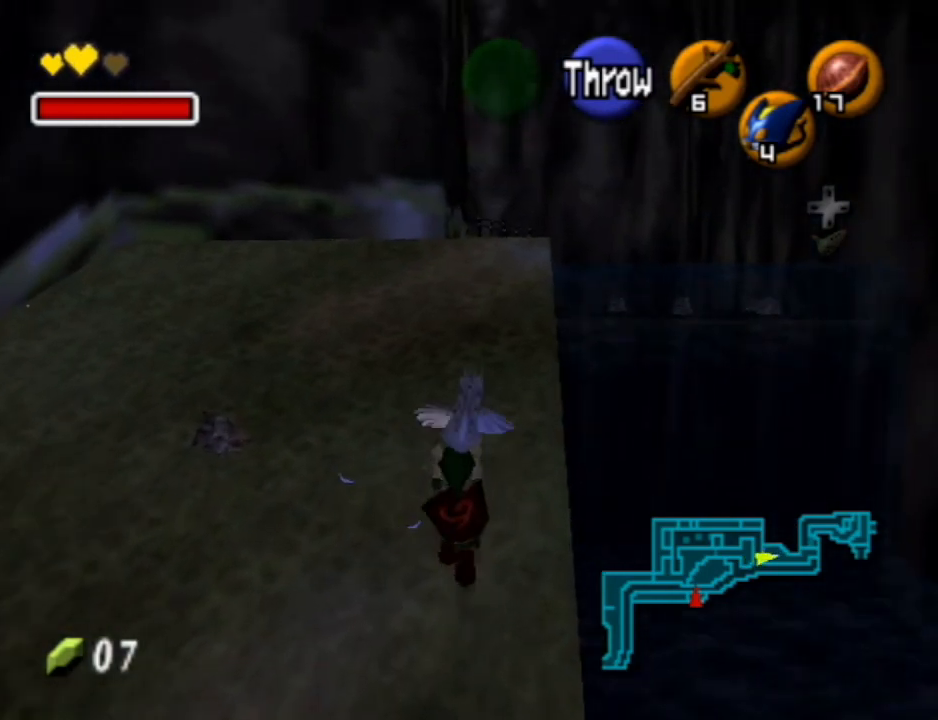
{"buttons": [], "left_stick": "down", "right_stick": "center", "events": [[400, "left_stick", "down"]]}
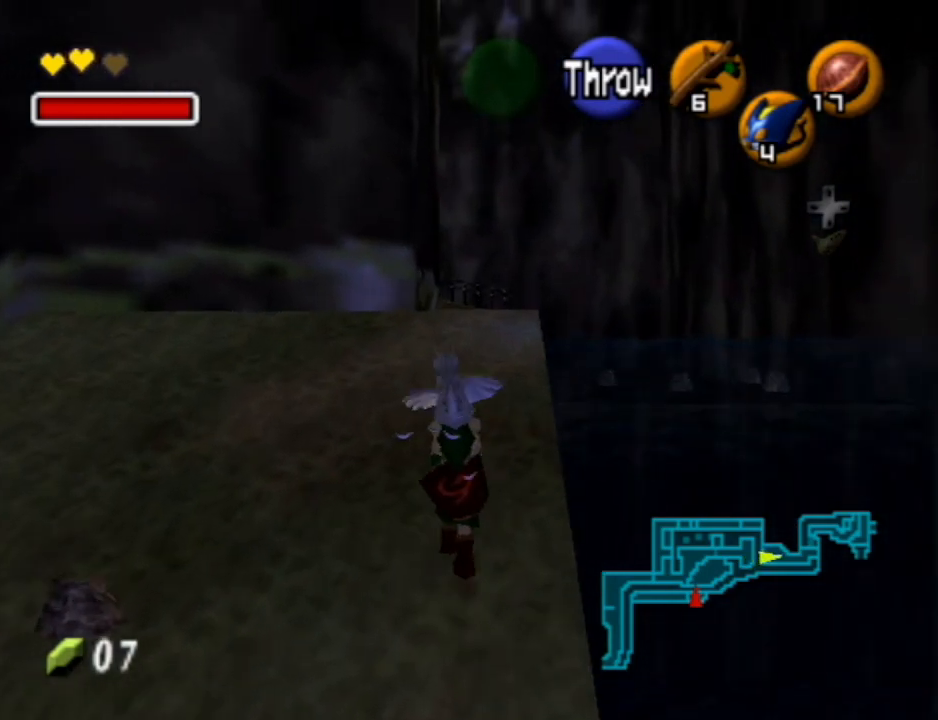
{"buttons": ["L1"], "left_stick": "down", "right_stick": "center", "events": [[33, "L1", "down"], [100, "left_stick", "center"], [233, "left_stick", "down"]]}
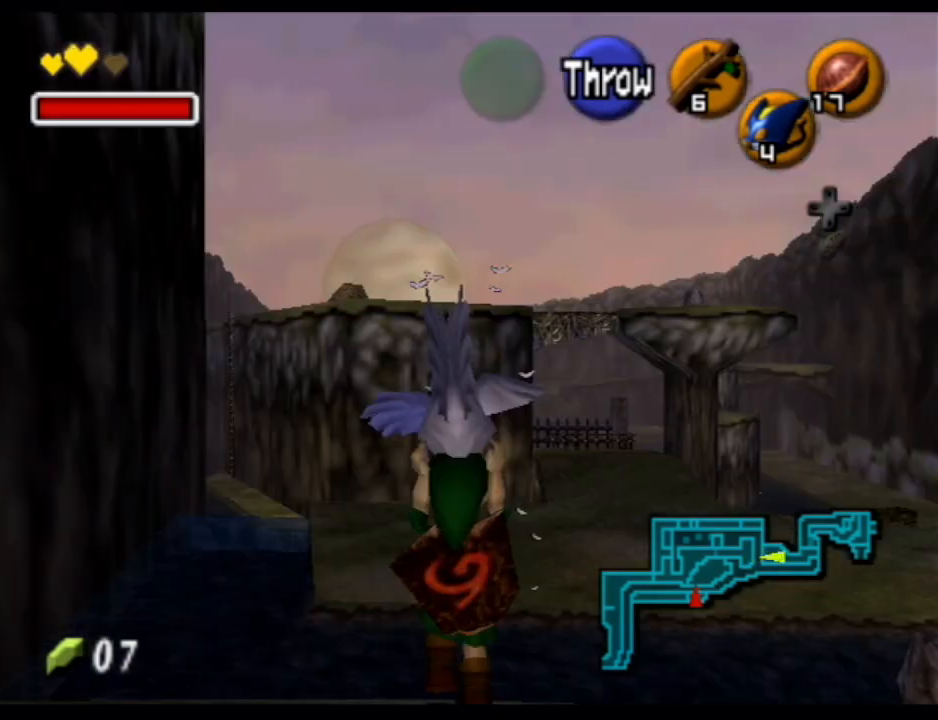
{"buttons": ["L1"], "left_stick": "down", "right_stick": "center", "events": []}
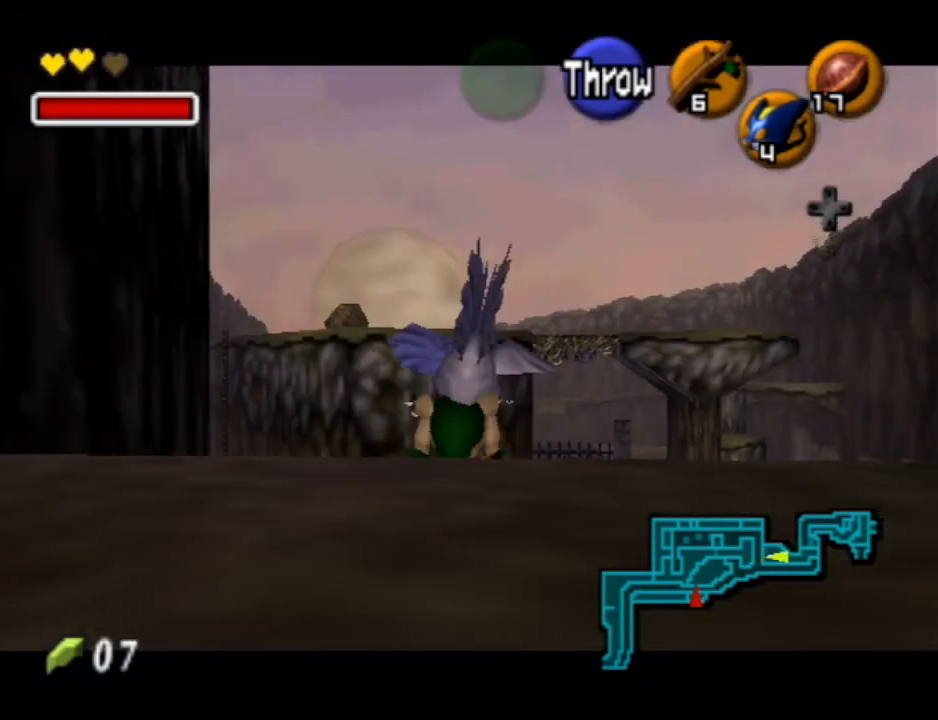
{"buttons": ["L1"], "left_stick": "down", "right_stick": "center", "events": []}
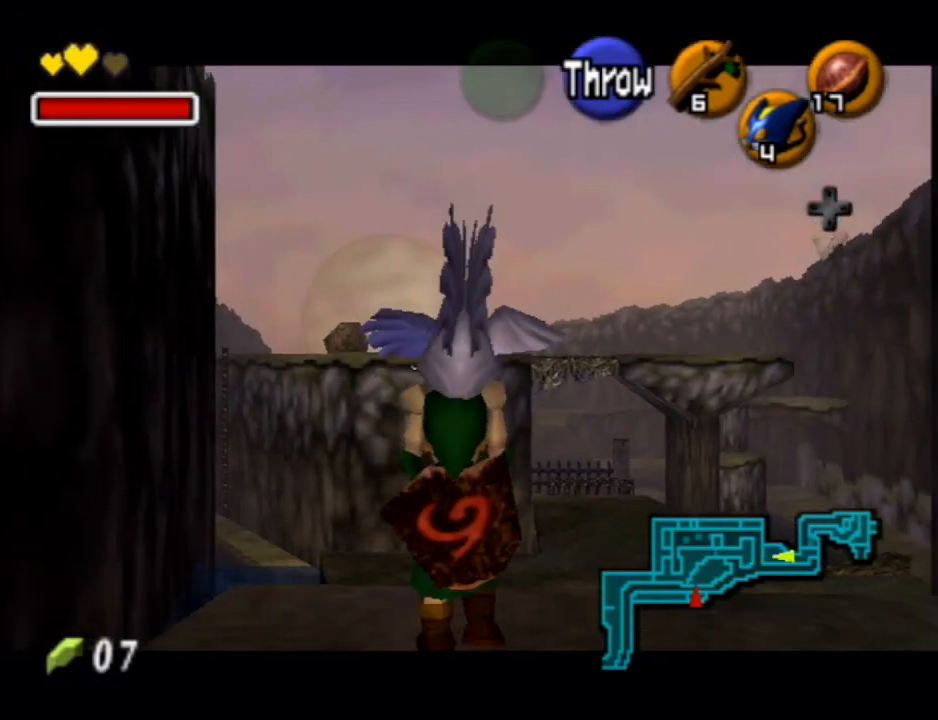
{"buttons": ["L1"], "left_stick": "down", "right_stick": "center", "events": []}
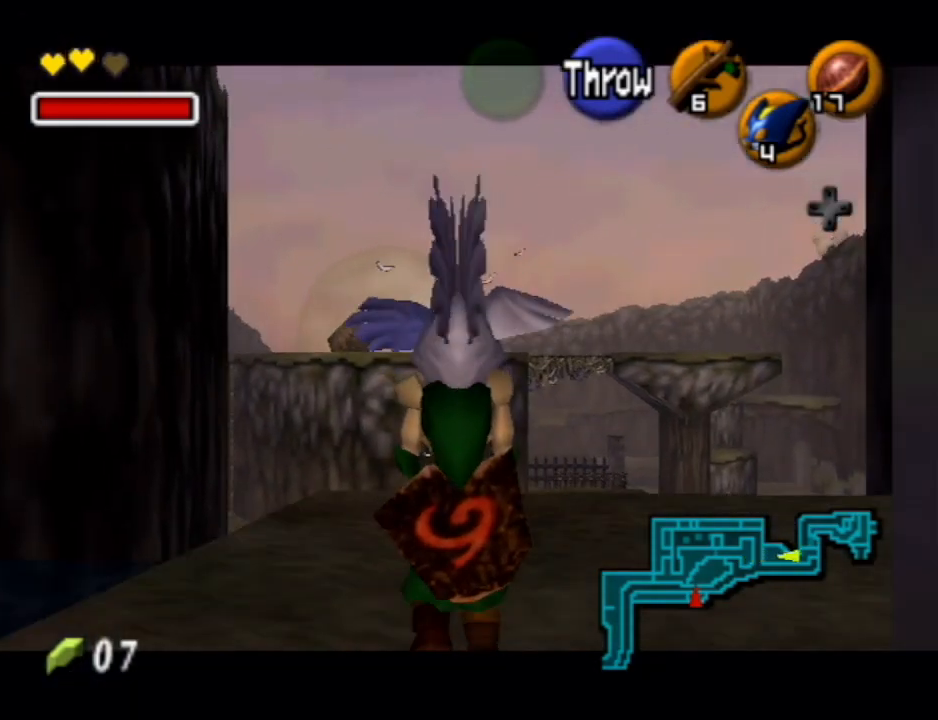
{"buttons": ["L1"], "left_stick": "down", "right_stick": "center", "events": []}
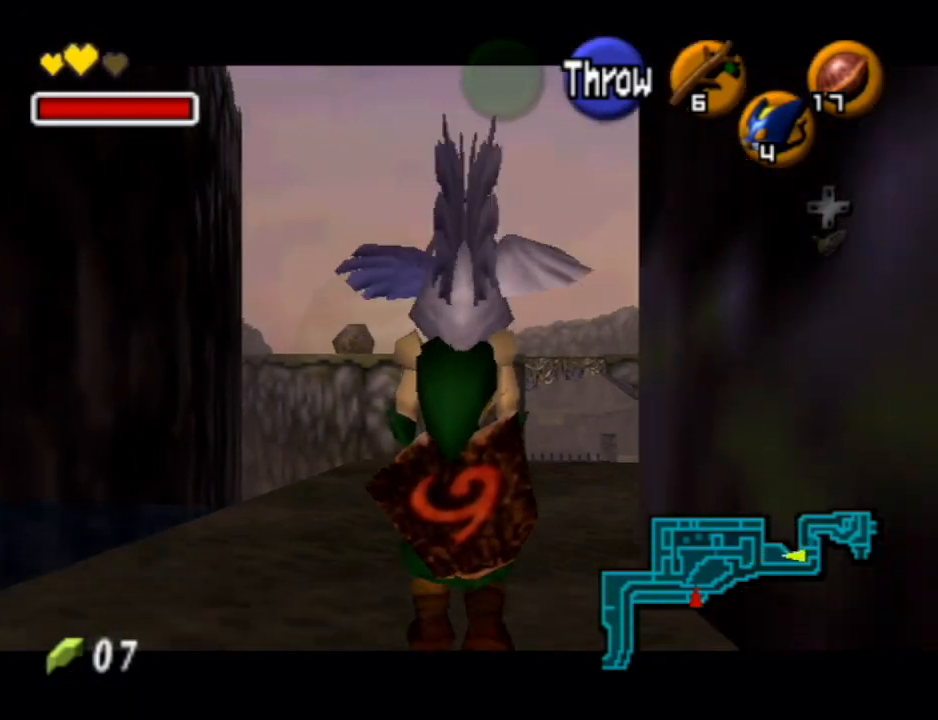
{"buttons": ["L1"], "left_stick": "up", "right_stick": "center", "events": [[267, "L1", "up"], [367, "L1", "down"], [467, "left_stick", "up"]]}
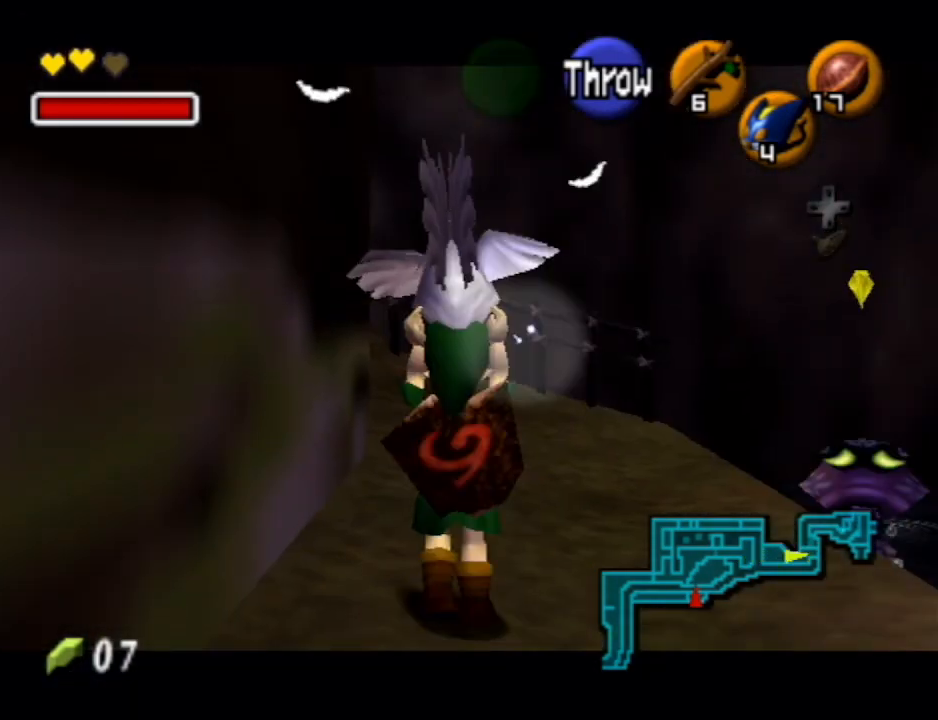
{"buttons": [], "left_stick": "up-left", "right_stick": "center", "events": [[33, "L1", "up"], [400, "left_stick", "up-left"]]}
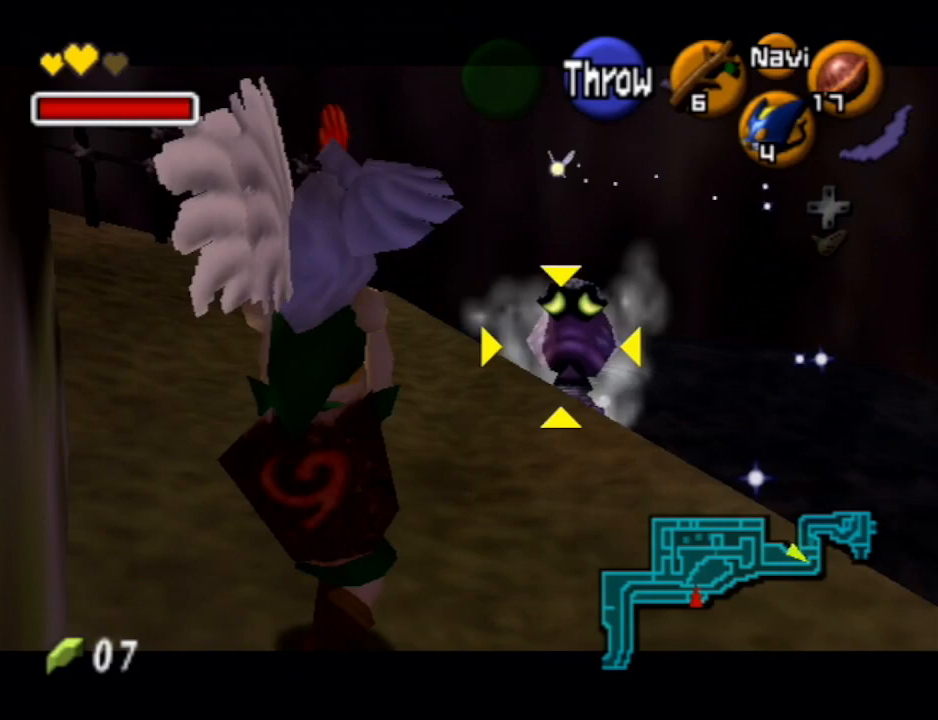
{"buttons": [], "left_stick": "up-left", "right_stick": "center", "events": []}
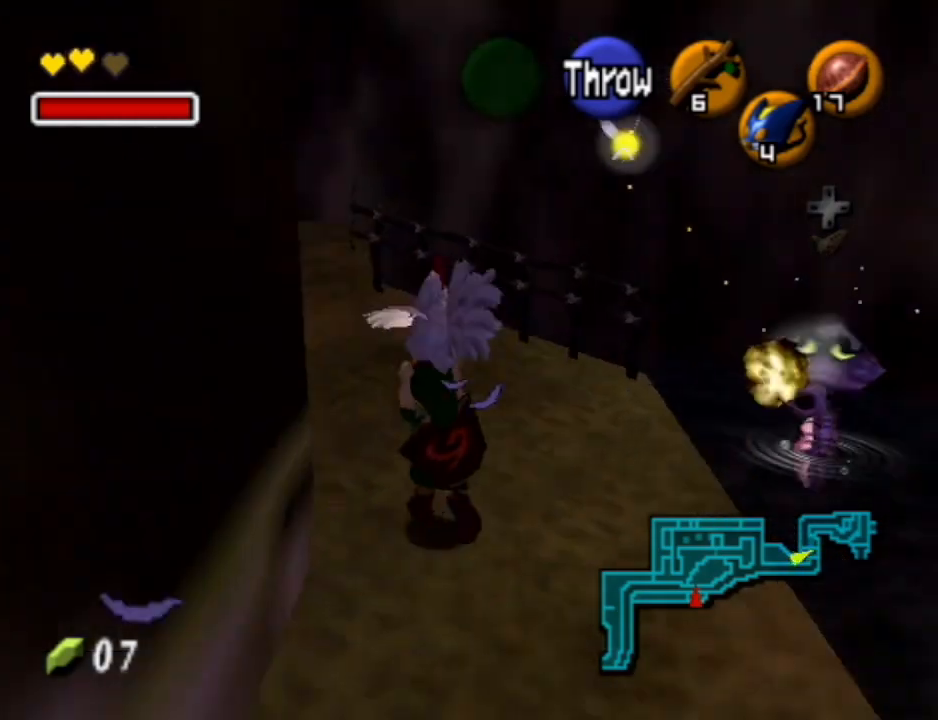
{"buttons": [], "left_stick": "up", "right_stick": "center", "events": [[400, "left_stick", "up"]]}
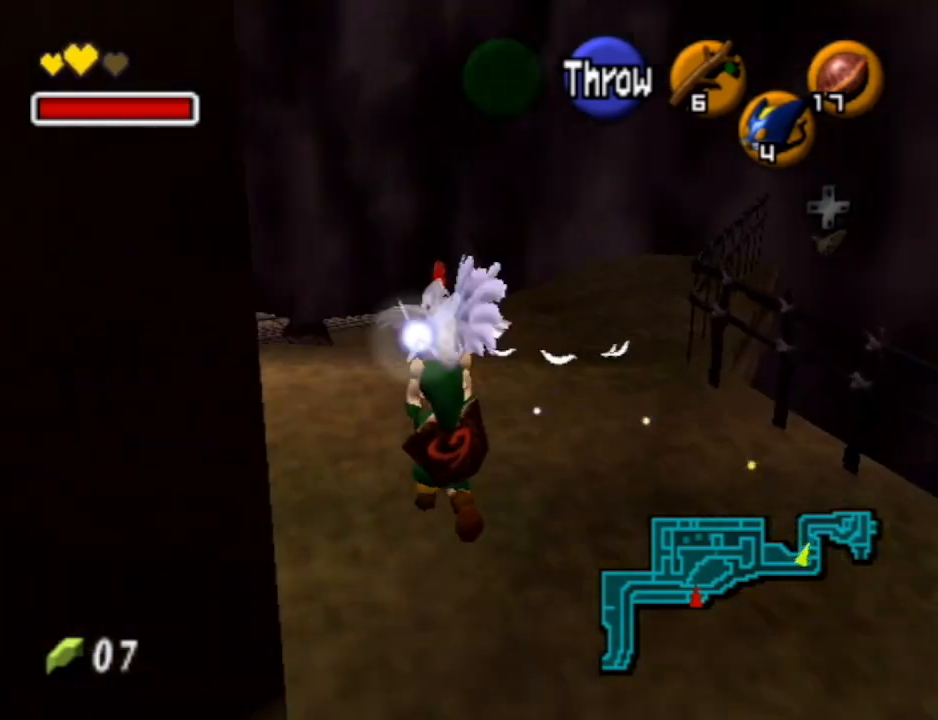
{"buttons": [], "left_stick": "up", "right_stick": "center", "events": []}
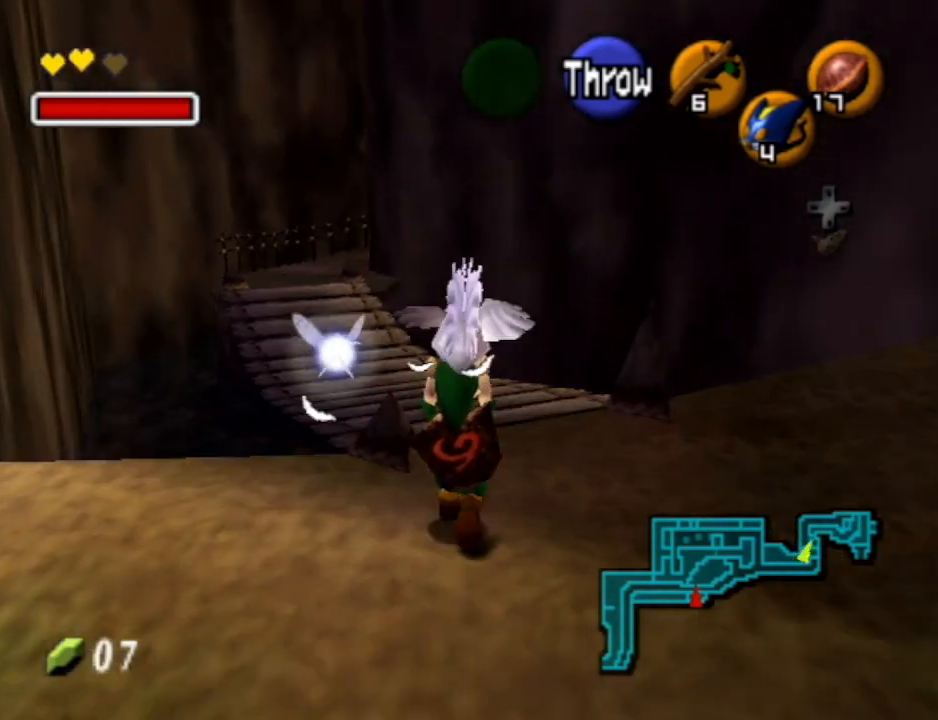
{"buttons": [], "left_stick": "up", "right_stick": "center", "events": []}
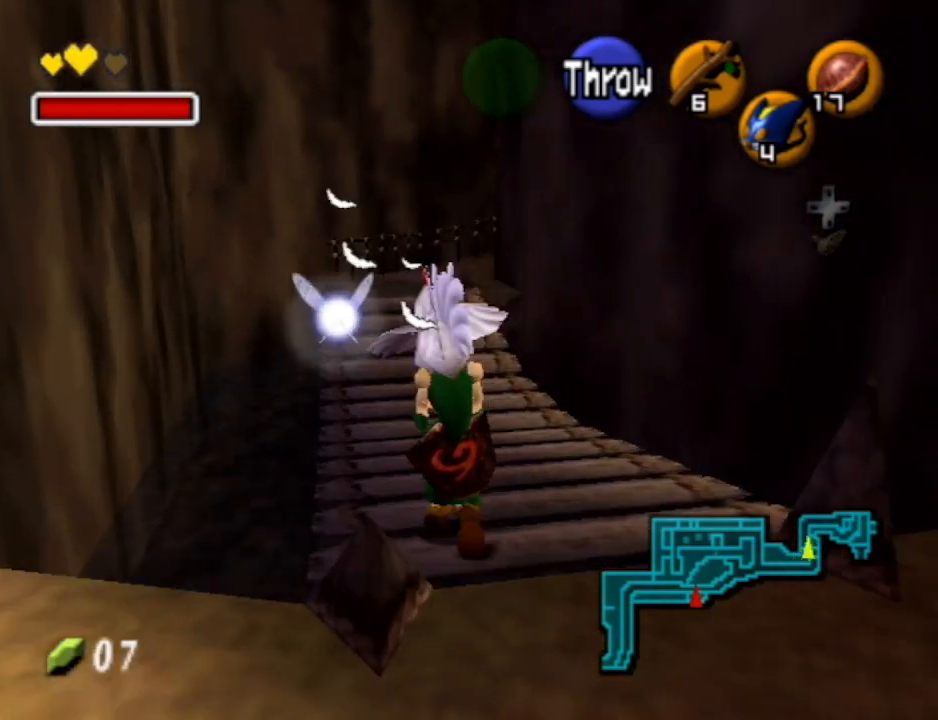
{"buttons": [], "left_stick": "up", "right_stick": "center", "events": []}